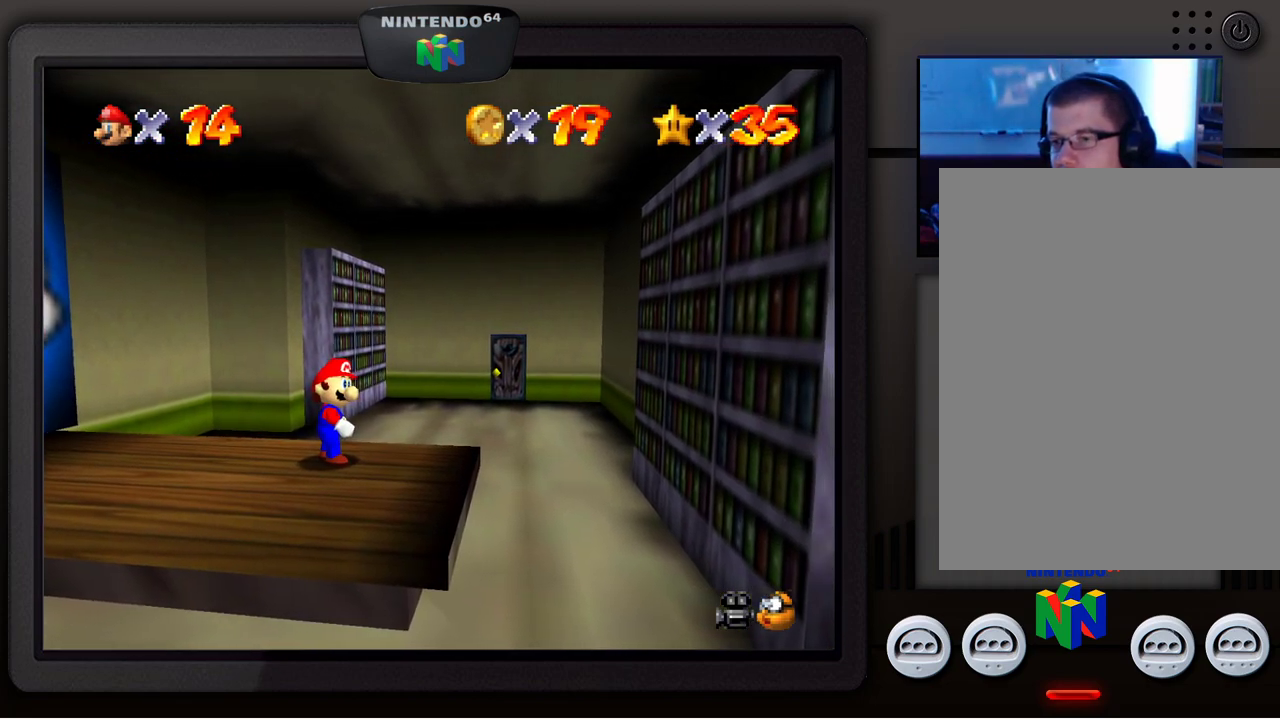
Gameplay with a controller (Nintendo layout); each line is a JSON object with the inputs held at the frame after it (dt_ms = milliseconds from this image to that frame). "events" lists button and stick changes between this image and that frame as [ms after this image, input, new state], when the widget could be followed in between. Not read: L1 L3 R1 R3.
{"dt_ms": 500, "buttons": [], "left_stick": "center", "events": [[167, "C_RIGHT", "down"], [250, "C_RIGHT", "up"]]}
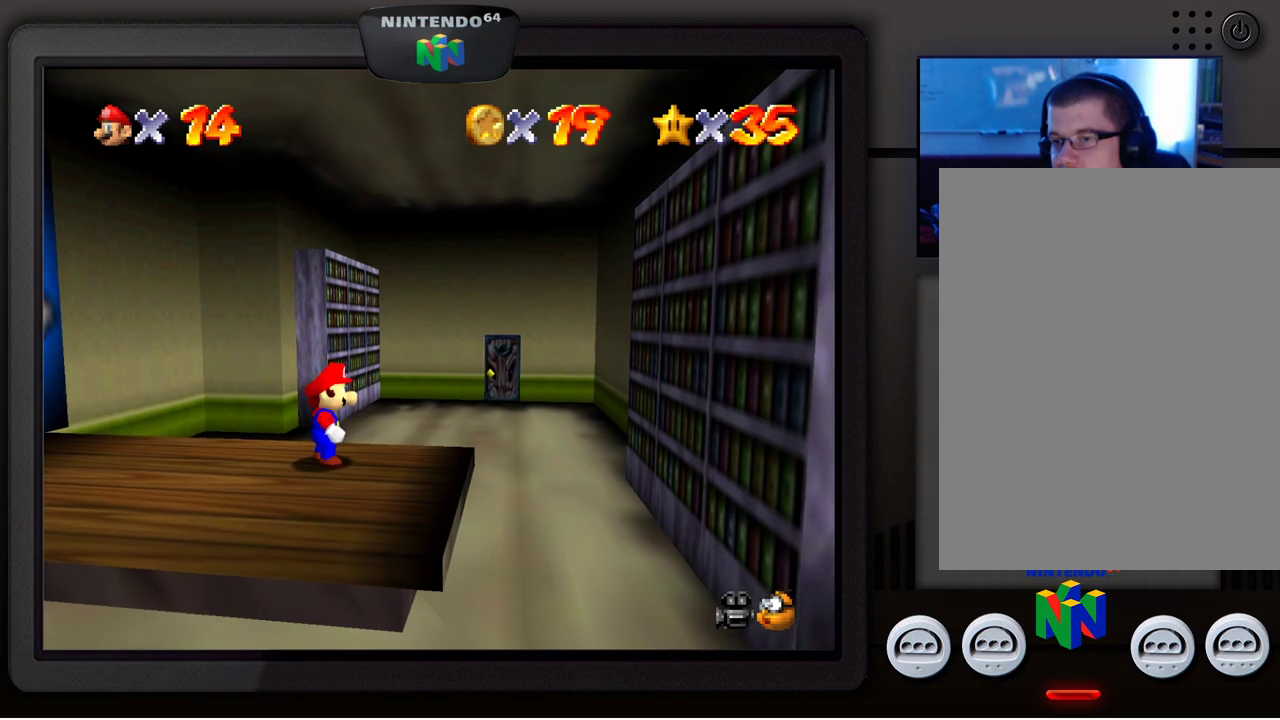
{"dt_ms": 500, "buttons": ["C_RIGHT"], "left_stick": "center", "events": [[133, "C_RIGHT", "down"], [217, "C_RIGHT", "up"], [467, "C_RIGHT", "down"]]}
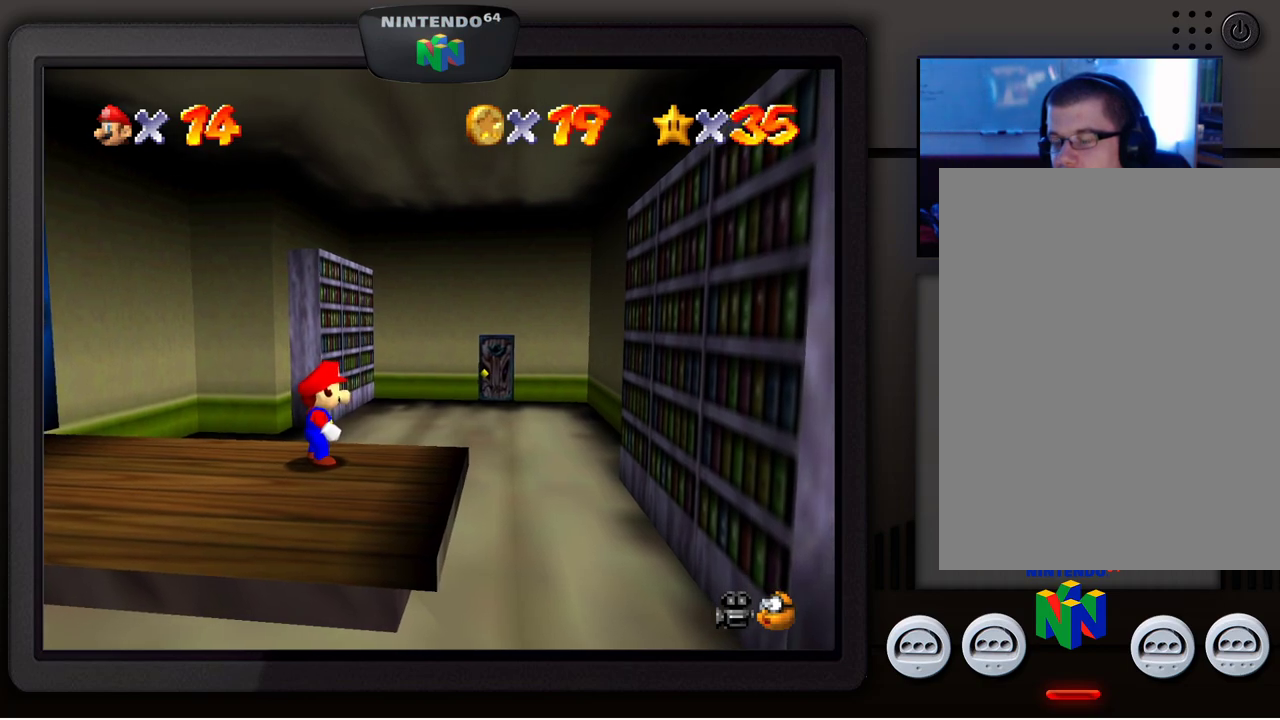
{"dt_ms": 500, "buttons": [], "left_stick": "right", "events": [[67, "C_RIGHT", "up"], [200, "C_RIGHT", "down"], [267, "C_RIGHT", "up"], [400, "left_stick", "right"]]}
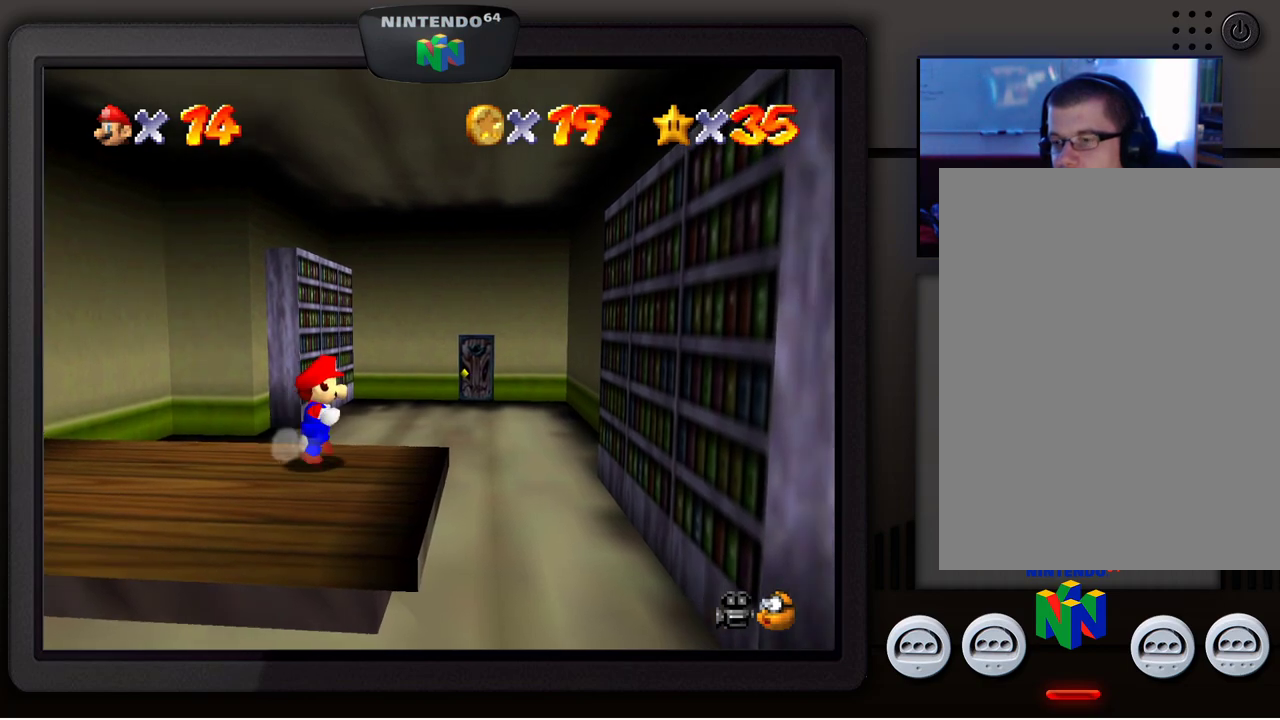
{"dt_ms": 500, "buttons": [], "left_stick": "center", "events": [[17, "left_stick", "center"]]}
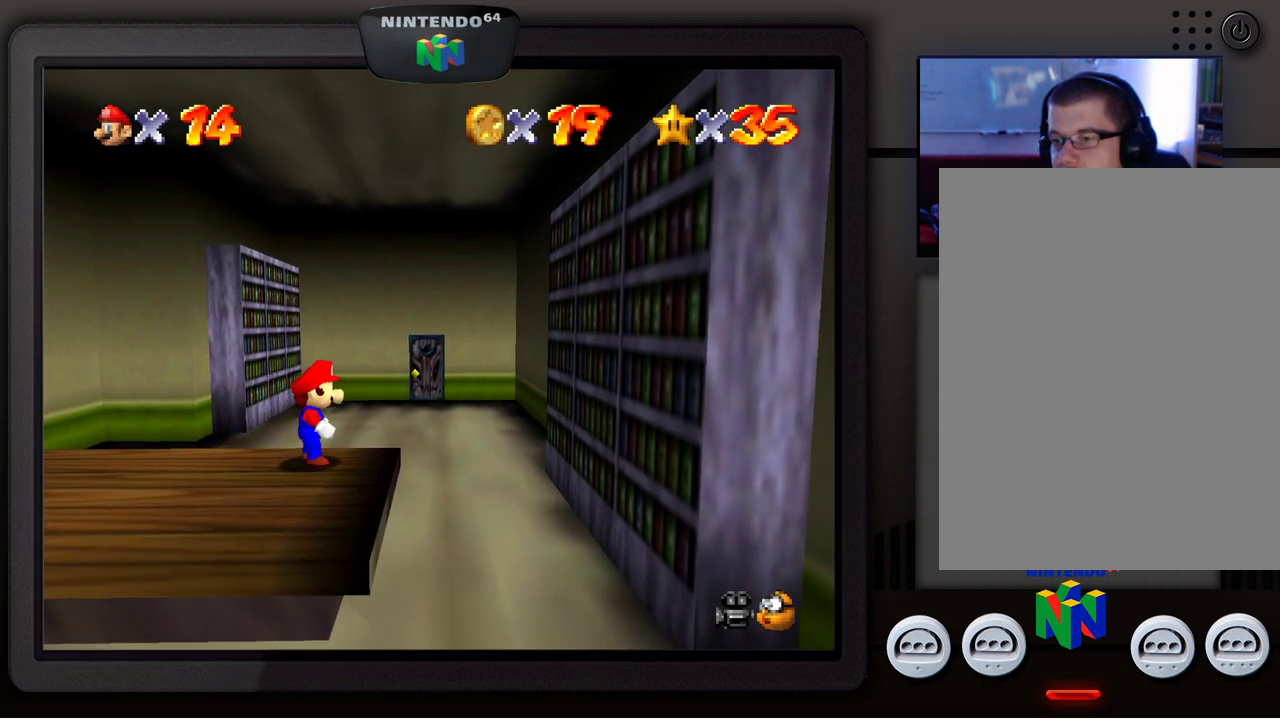
{"dt_ms": 500, "buttons": [], "left_stick": "center", "events": []}
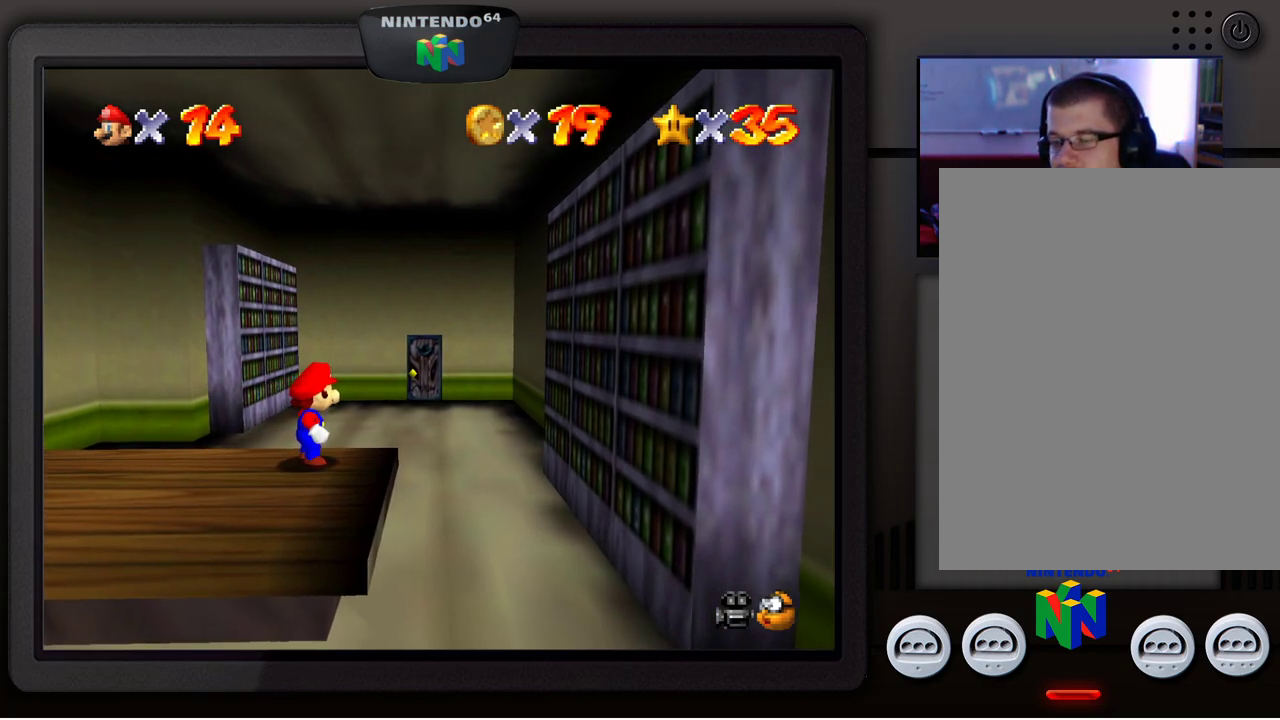
{"dt_ms": 500, "buttons": [], "left_stick": "center", "events": []}
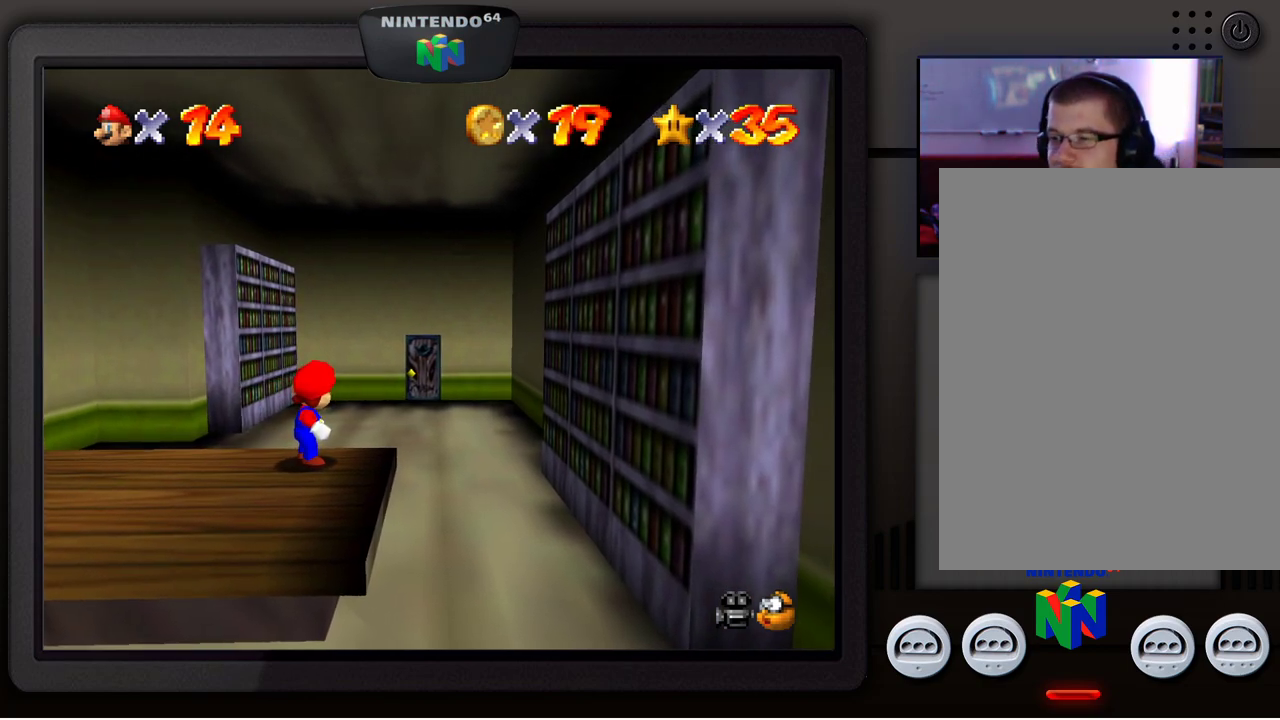
{"dt_ms": 500, "buttons": [], "left_stick": "center", "events": [[283, "C_LEFT", "down"], [450, "C_LEFT", "up"]]}
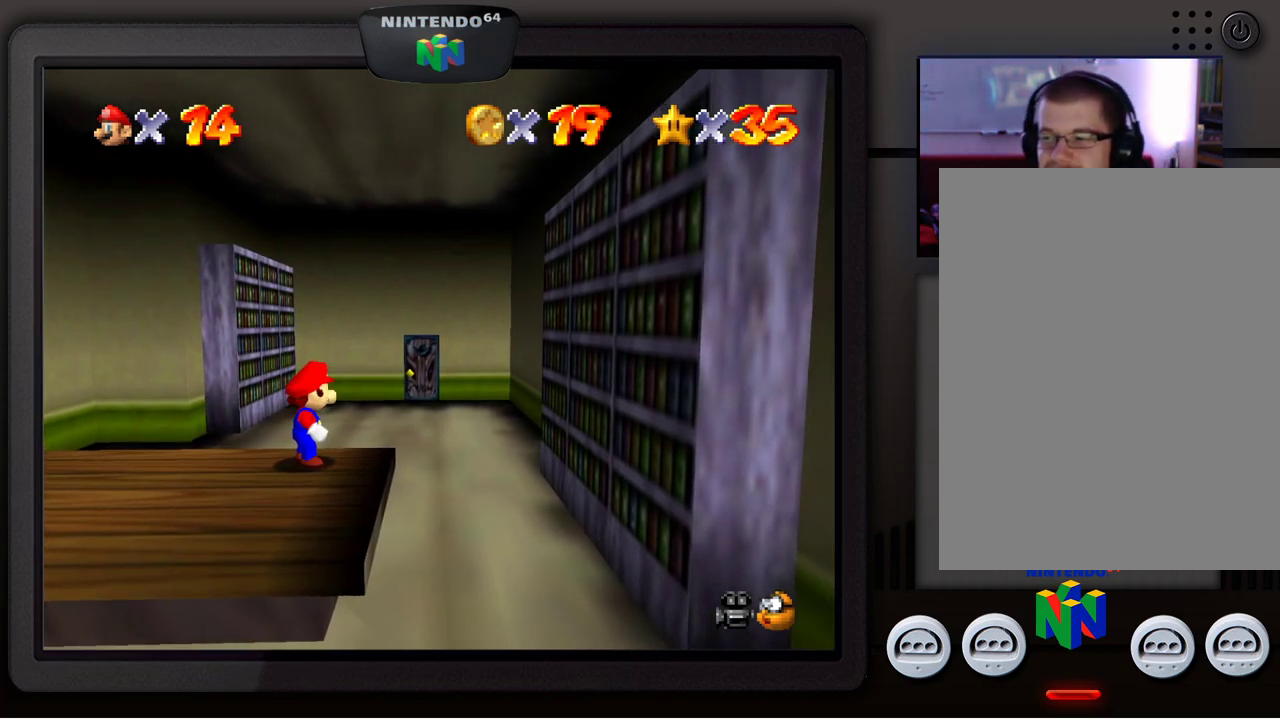
{"dt_ms": 1000, "buttons": [], "left_stick": "center"}
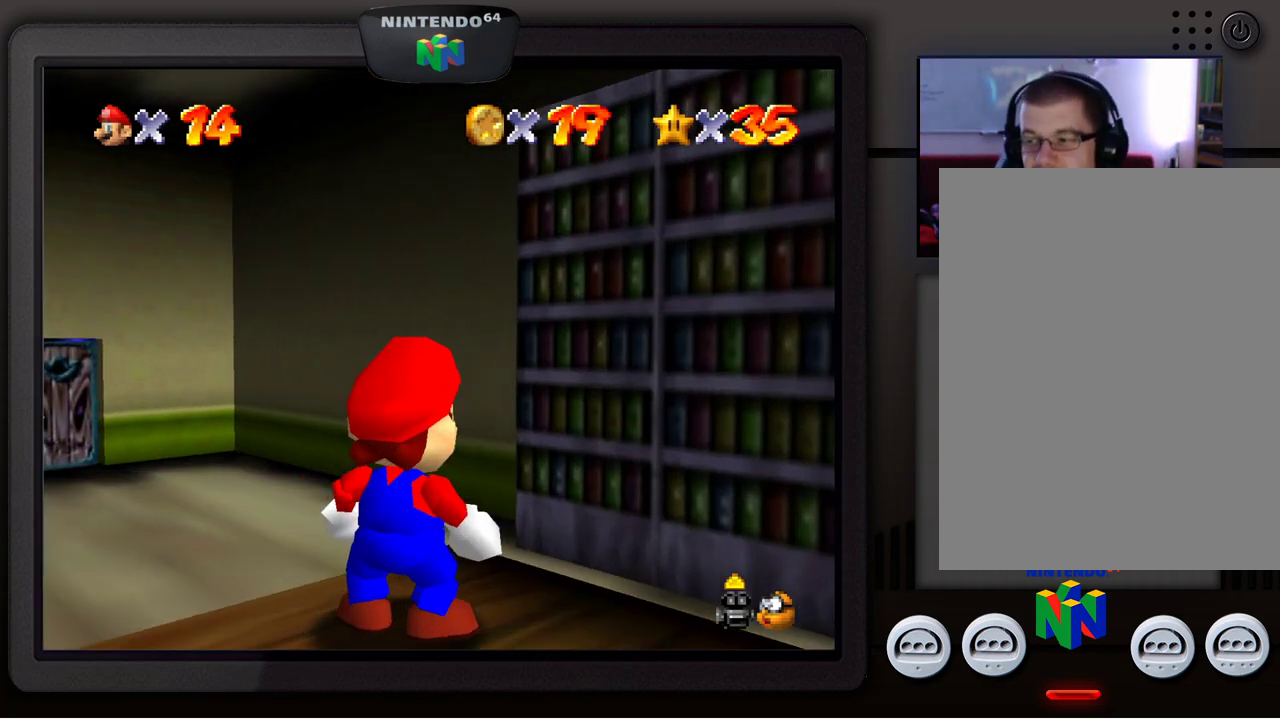
{"dt_ms": 500, "buttons": [], "left_stick": "center", "events": []}
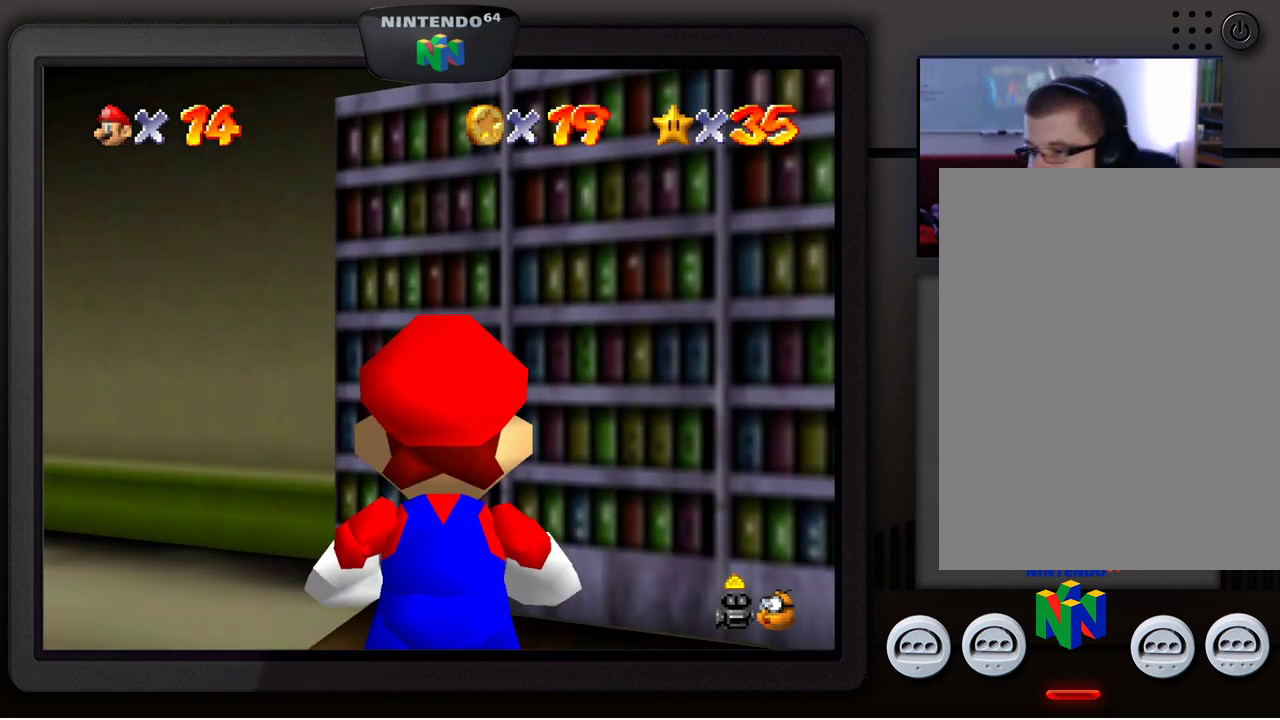
{"dt_ms": 500, "buttons": [], "left_stick": "right", "events": [[167, "left_stick", "right"]]}
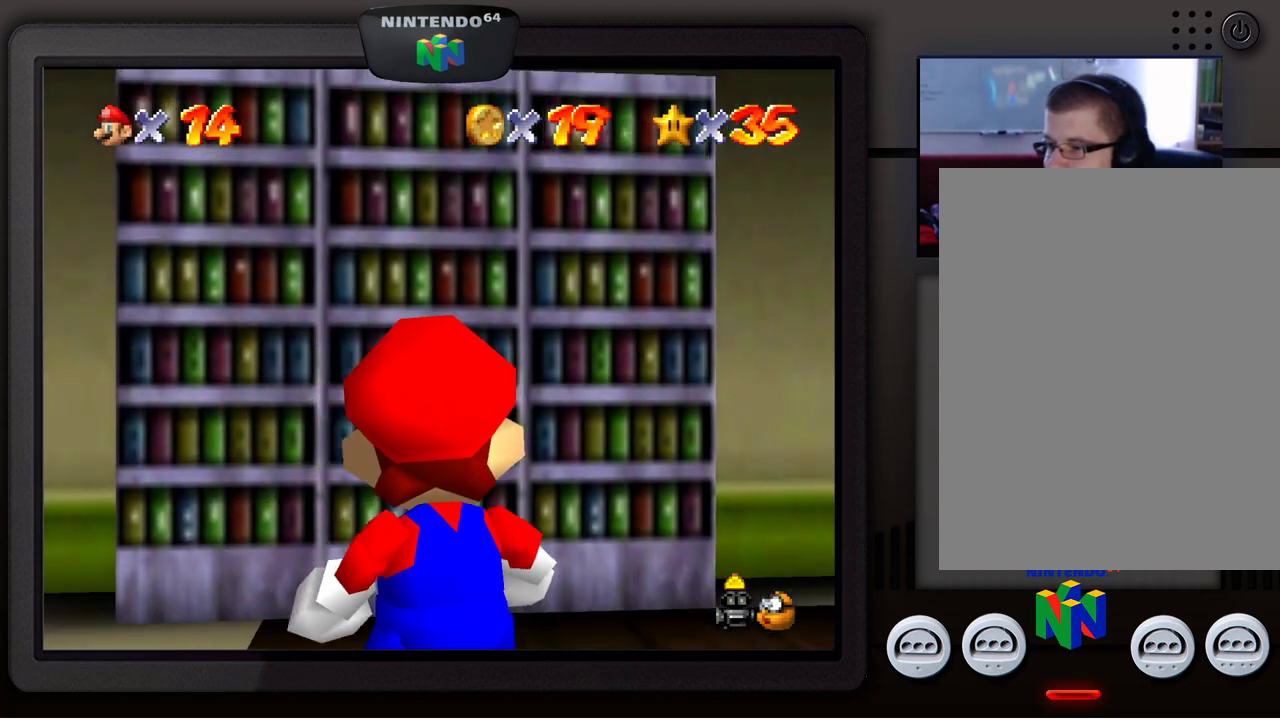
{"dt_ms": 500, "buttons": [], "left_stick": "right", "events": []}
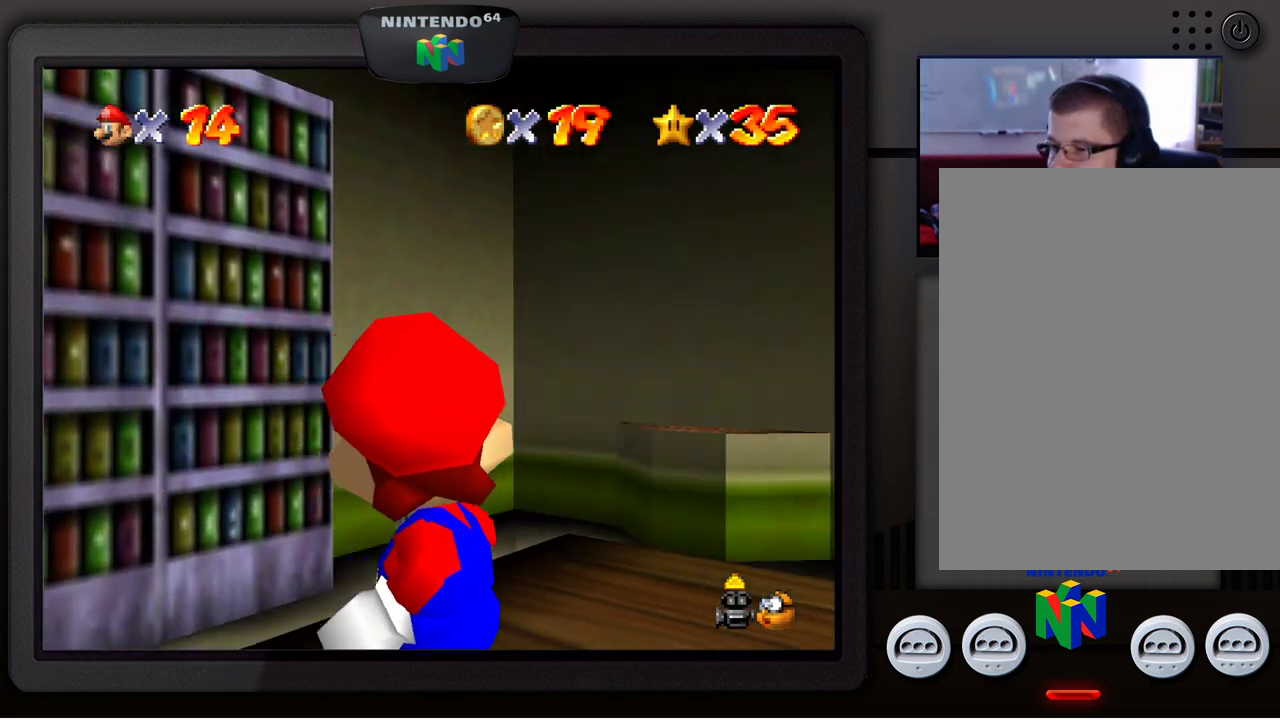
{"dt_ms": 500, "buttons": [], "left_stick": "right", "events": []}
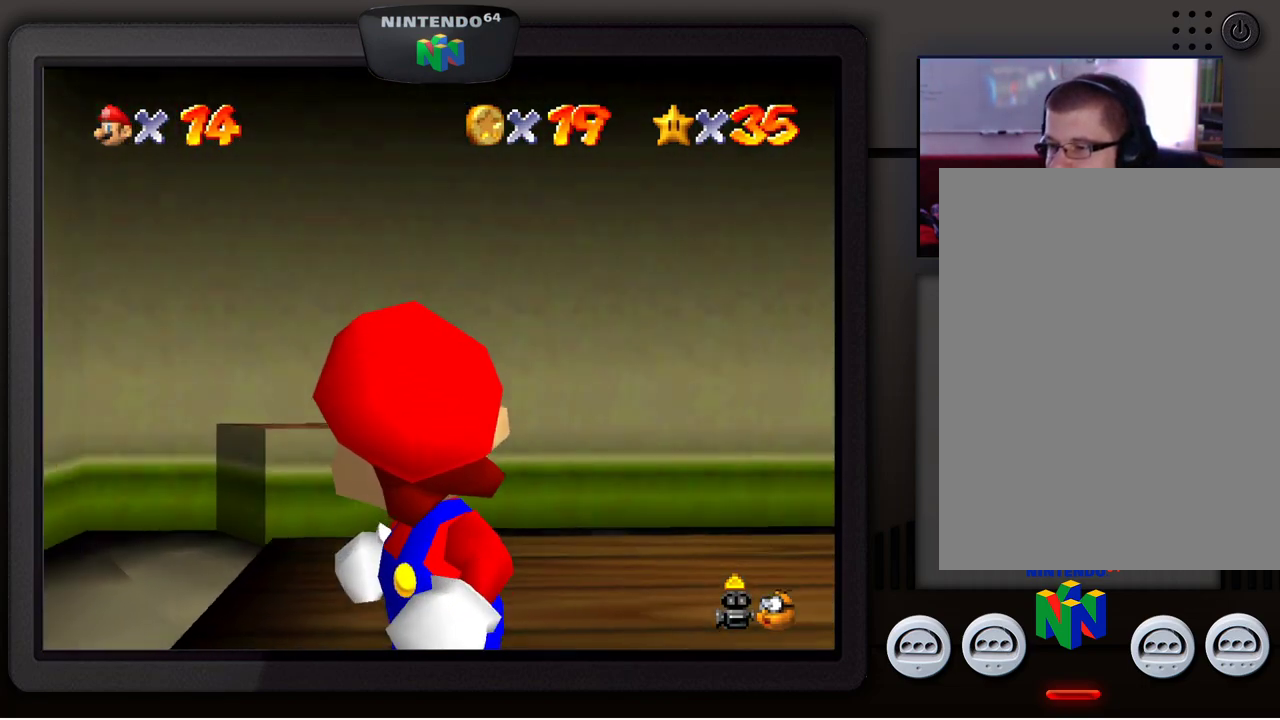
{"dt_ms": 500, "buttons": [], "left_stick": "center", "events": [[300, "left_stick", "center"]]}
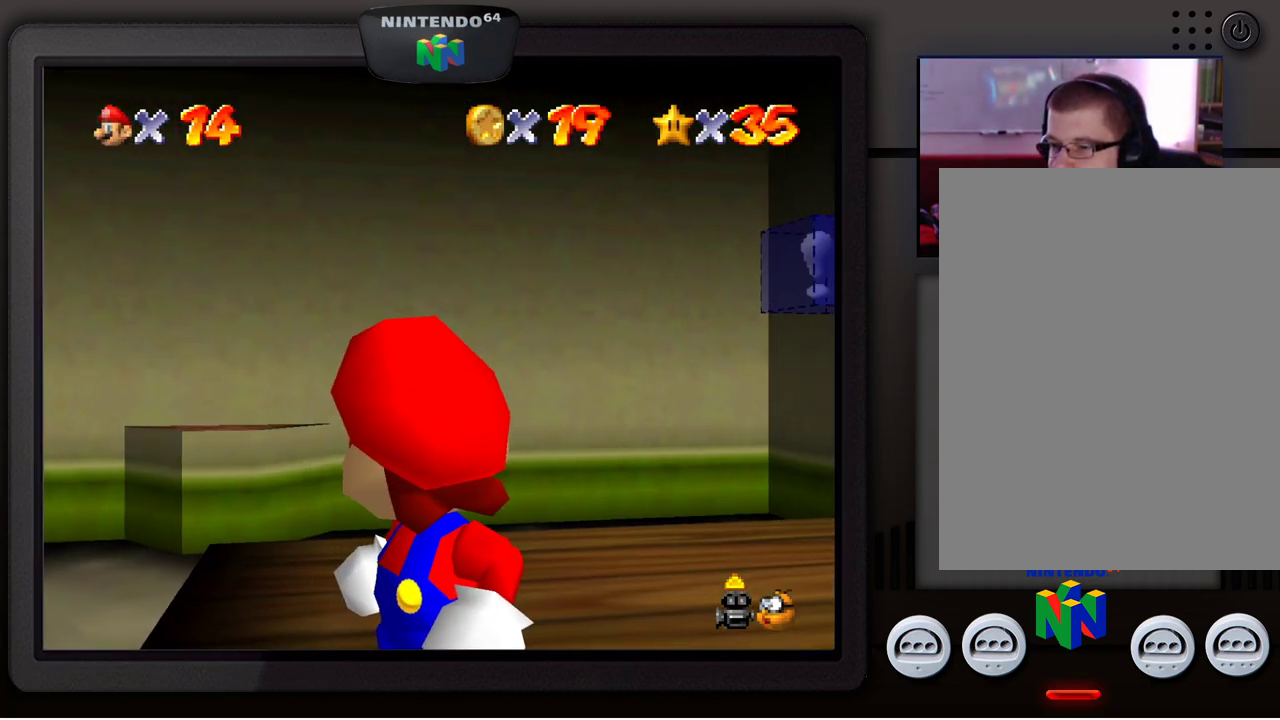
{"dt_ms": 500, "buttons": [], "left_stick": "right", "events": [[500, "left_stick", "right"]]}
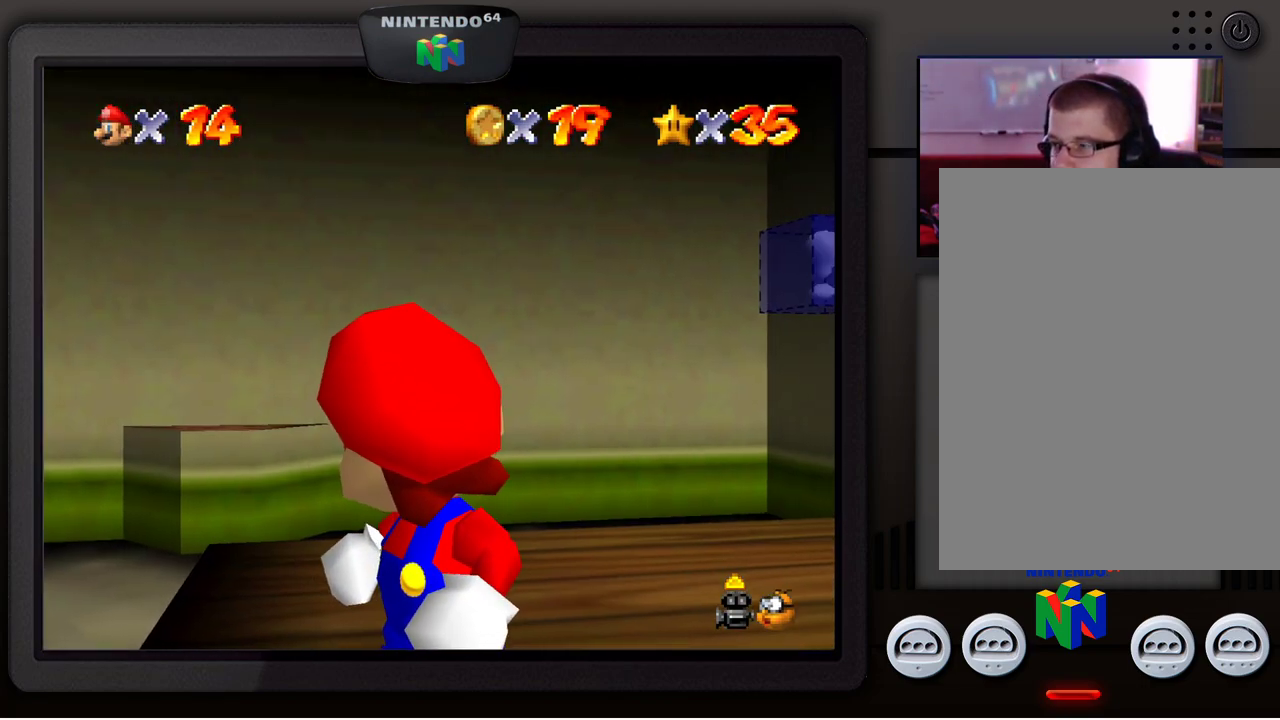
{"dt_ms": 500, "buttons": [], "left_stick": "right", "events": []}
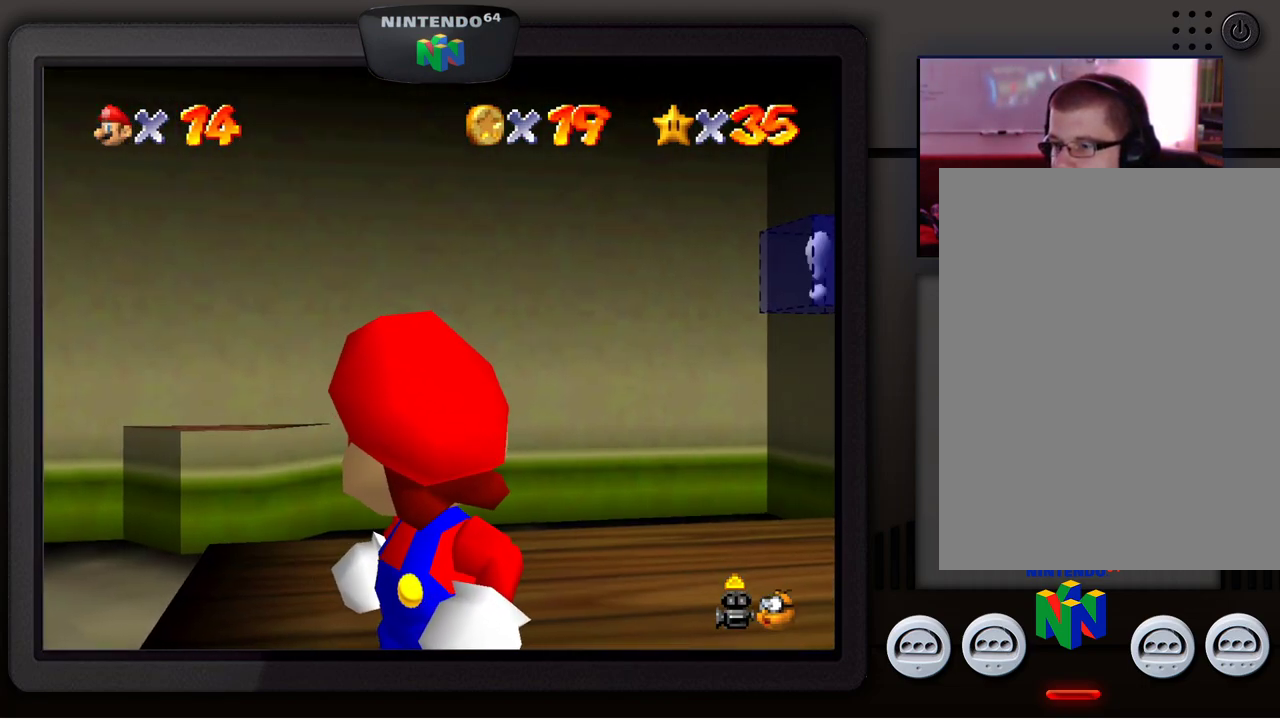
{"dt_ms": 500, "buttons": [], "left_stick": "center", "events": [[367, "left_stick", "center"]]}
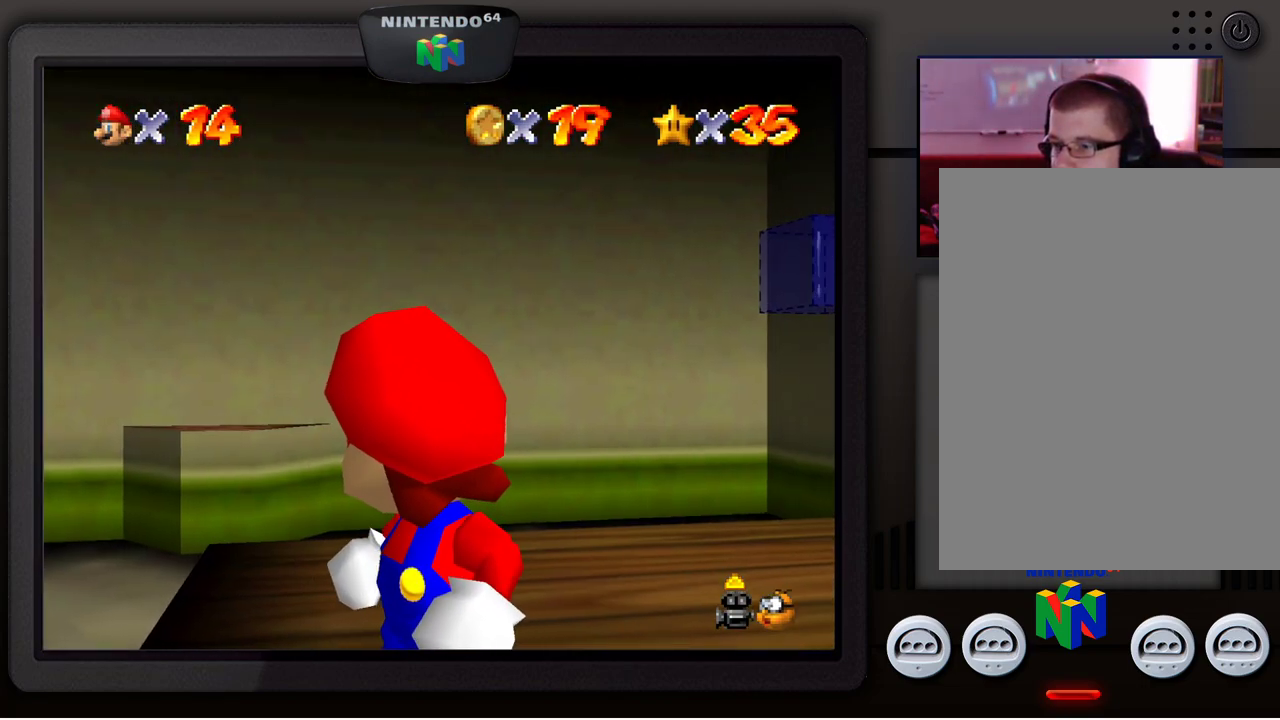
{"dt_ms": 500, "buttons": [], "left_stick": "left", "events": [[217, "left_stick", "left"]]}
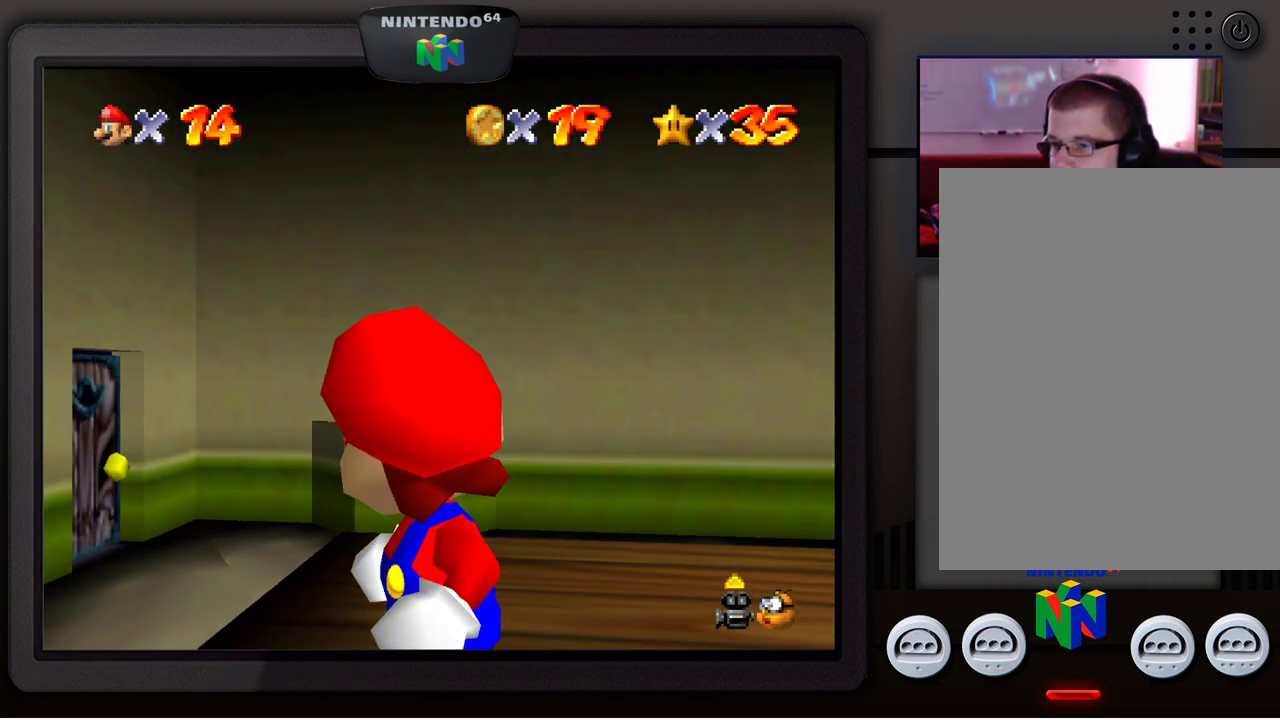
{"dt_ms": 500, "buttons": [], "left_stick": "down-right", "events": [[50, "left_stick", "down-left"], [233, "left_stick", "down-right"]]}
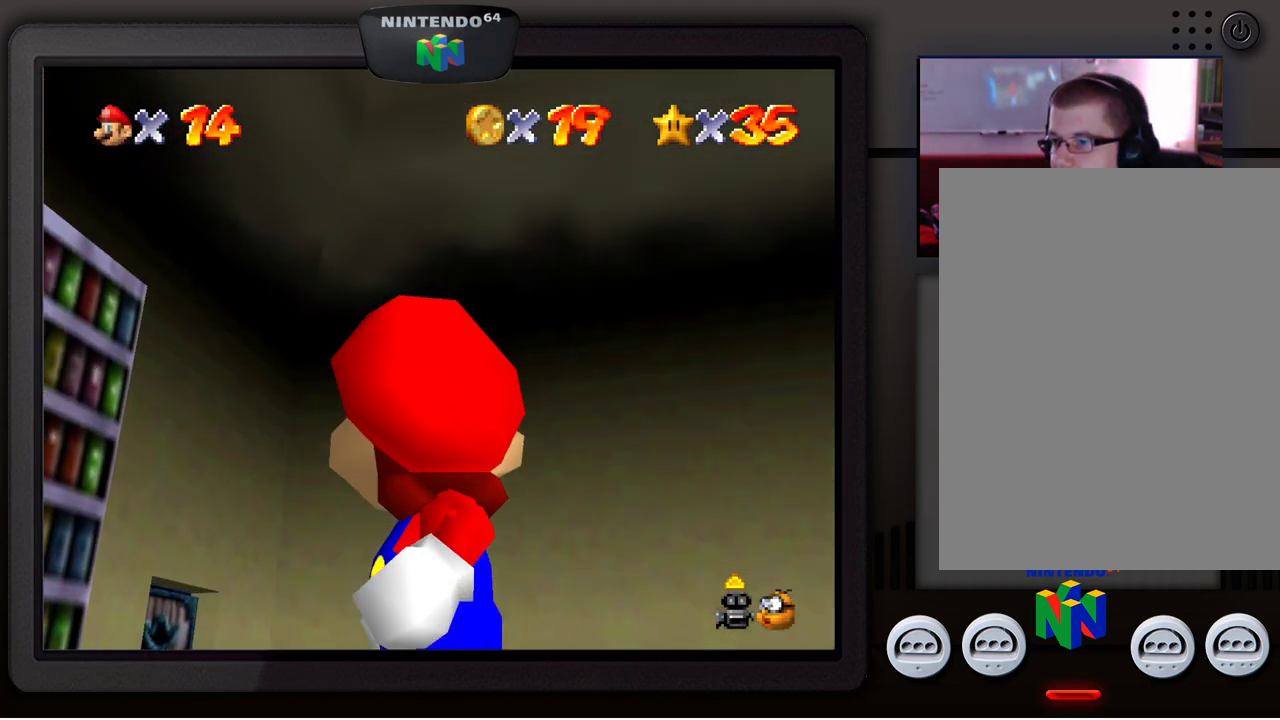
{"dt_ms": 500, "buttons": [], "left_stick": "down-right", "events": []}
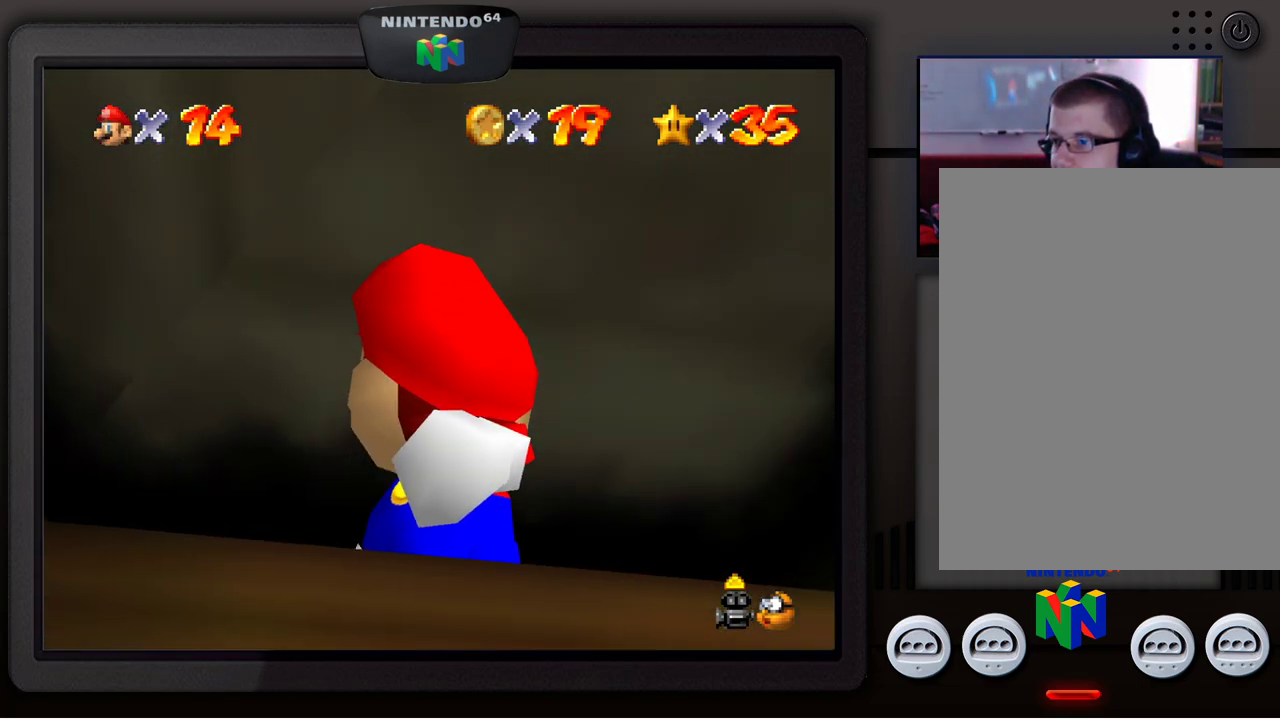
{"dt_ms": 500, "buttons": [], "left_stick": "left", "events": [[150, "left_stick", "center"], [233, "left_stick", "up-left"], [500, "left_stick", "left"]]}
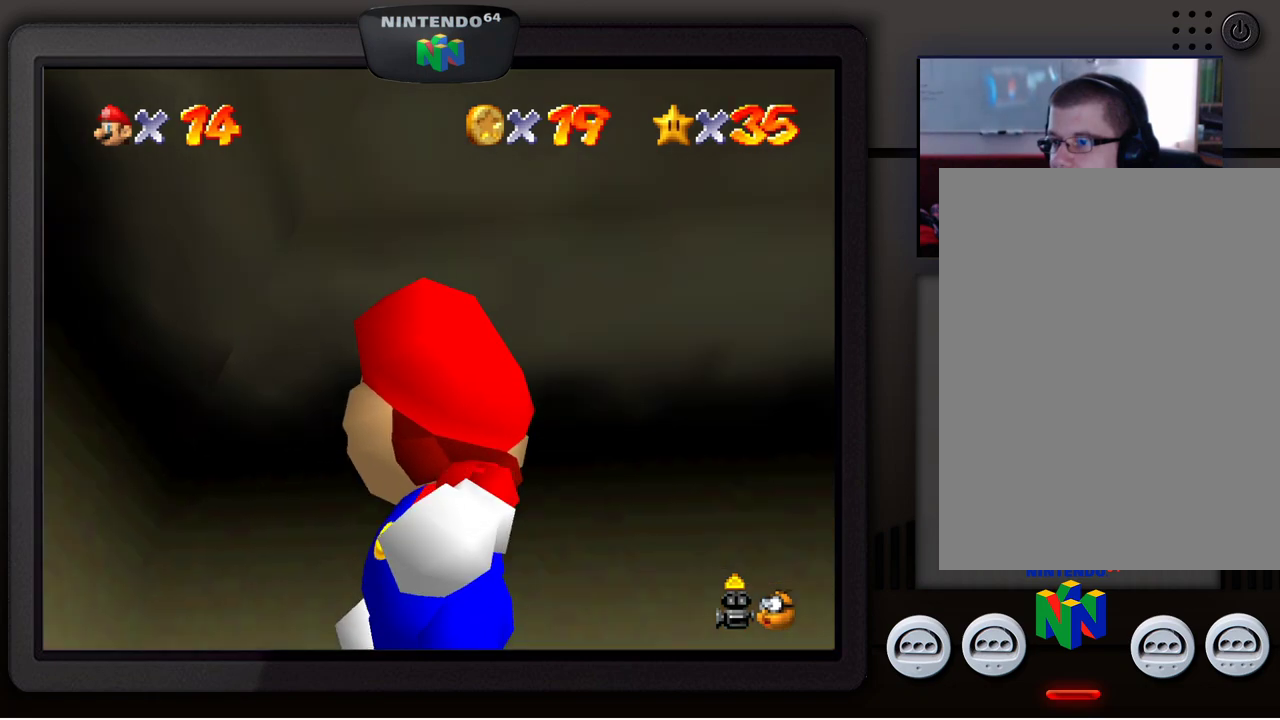
{"dt_ms": 500, "buttons": [], "left_stick": "left", "events": []}
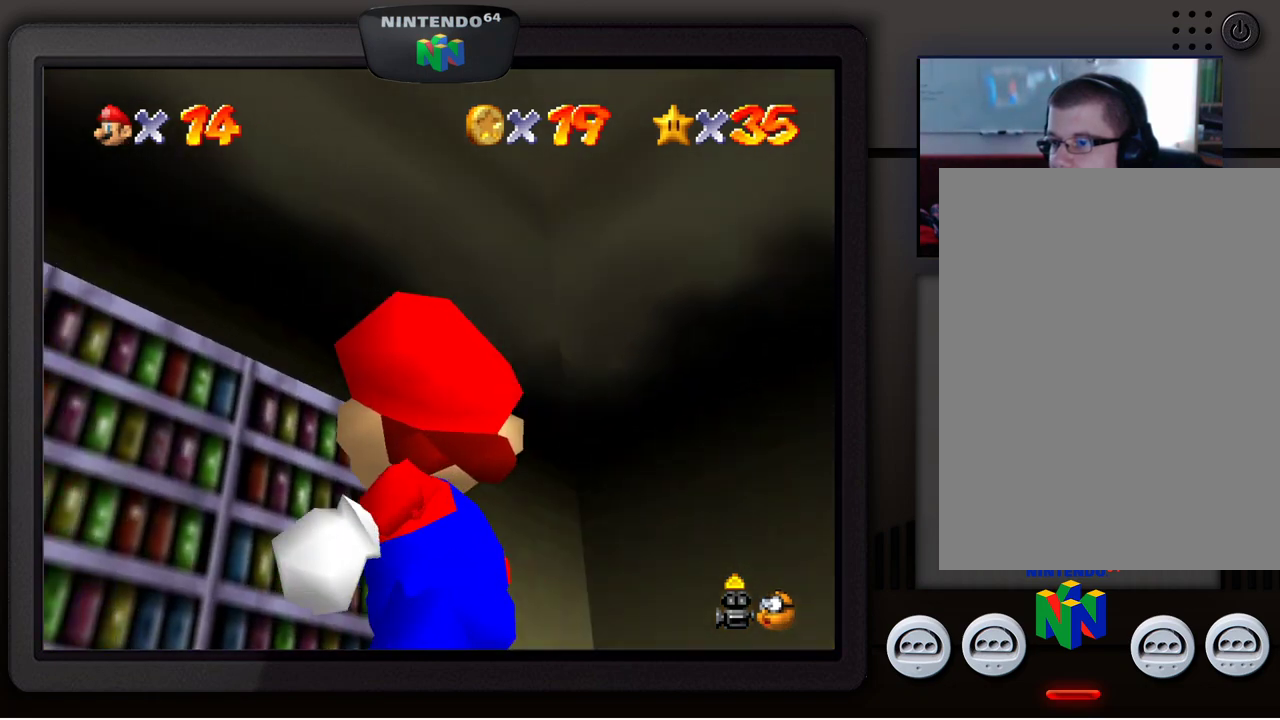
{"dt_ms": 500, "buttons": [], "left_stick": "center", "events": [[317, "C_UP", "down"], [450, "C_UP", "up"], [483, "left_stick", "center"]]}
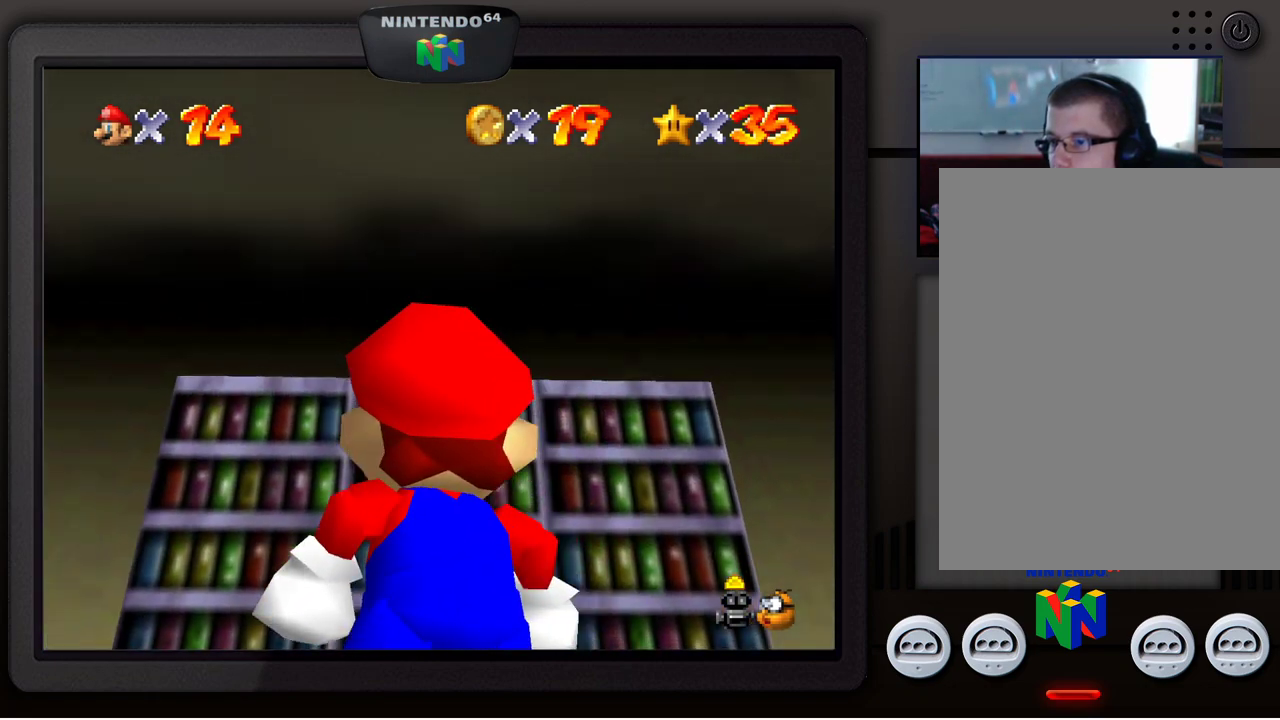
{"dt_ms": 500, "buttons": [], "left_stick": "up-left", "events": [[233, "C_DOWN", "down"], [333, "C_DOWN", "up"], [417, "left_stick", "up-left"]]}
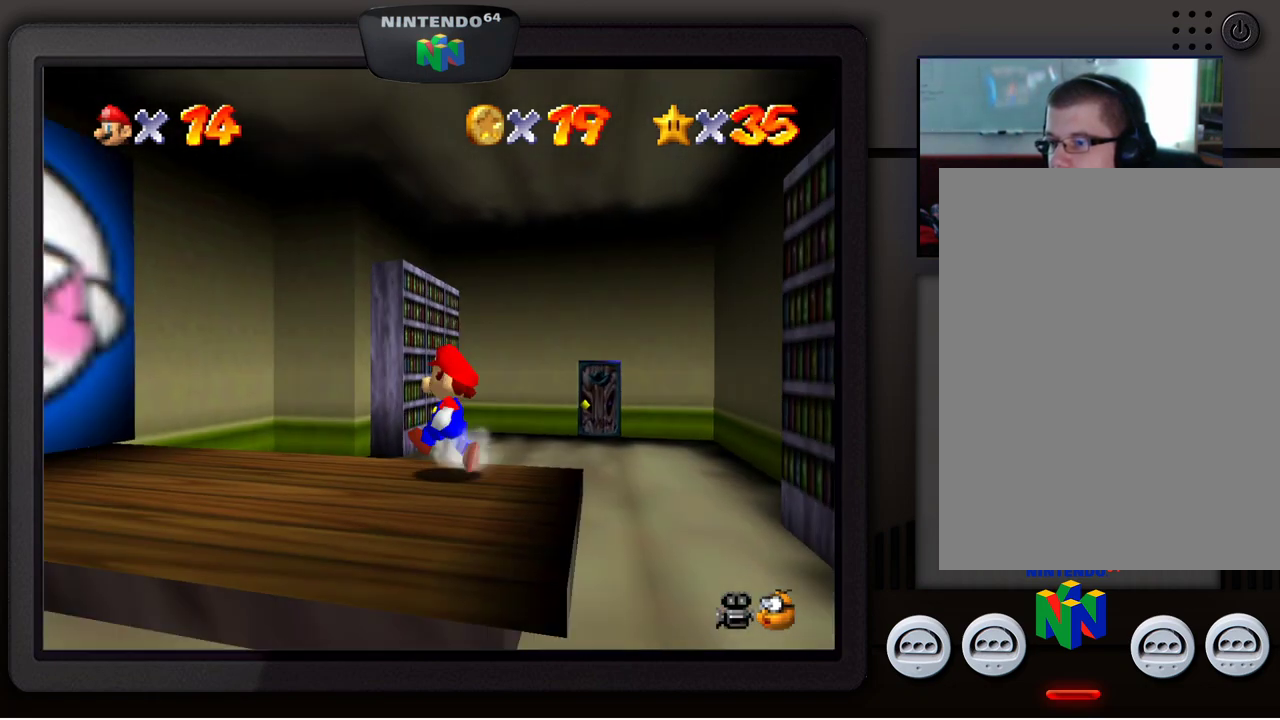
{"dt_ms": 500, "buttons": [], "left_stick": "up-left", "events": []}
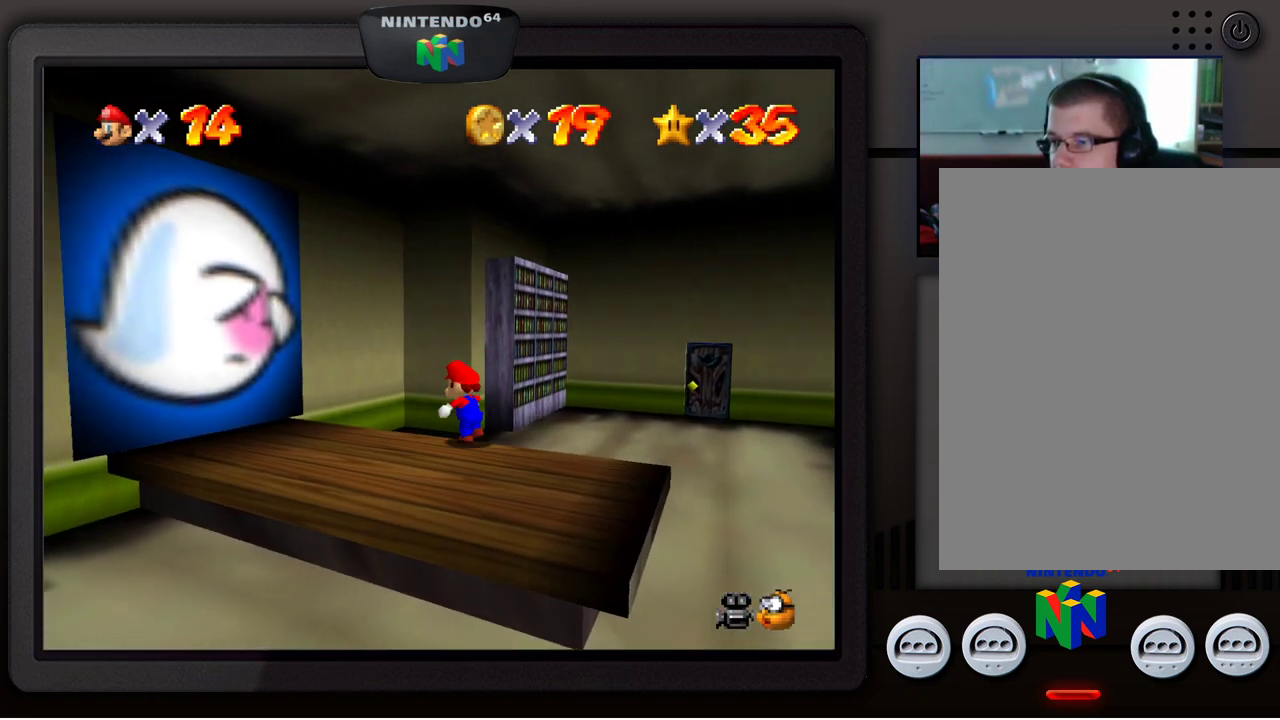
{"dt_ms": 500, "buttons": [], "left_stick": "right", "events": [[117, "left_stick", "up-right"], [267, "left_stick", "right"]]}
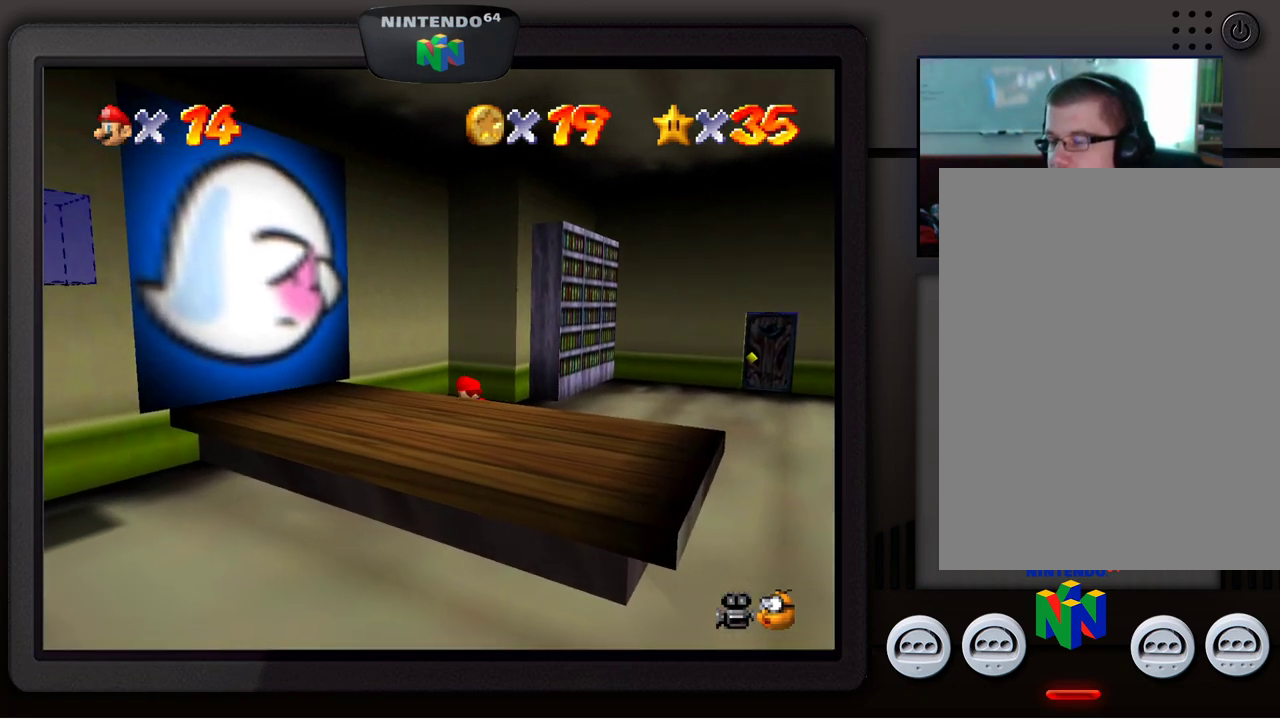
{"dt_ms": 500, "buttons": [], "left_stick": "down-right", "events": [[500, "left_stick", "down-right"]]}
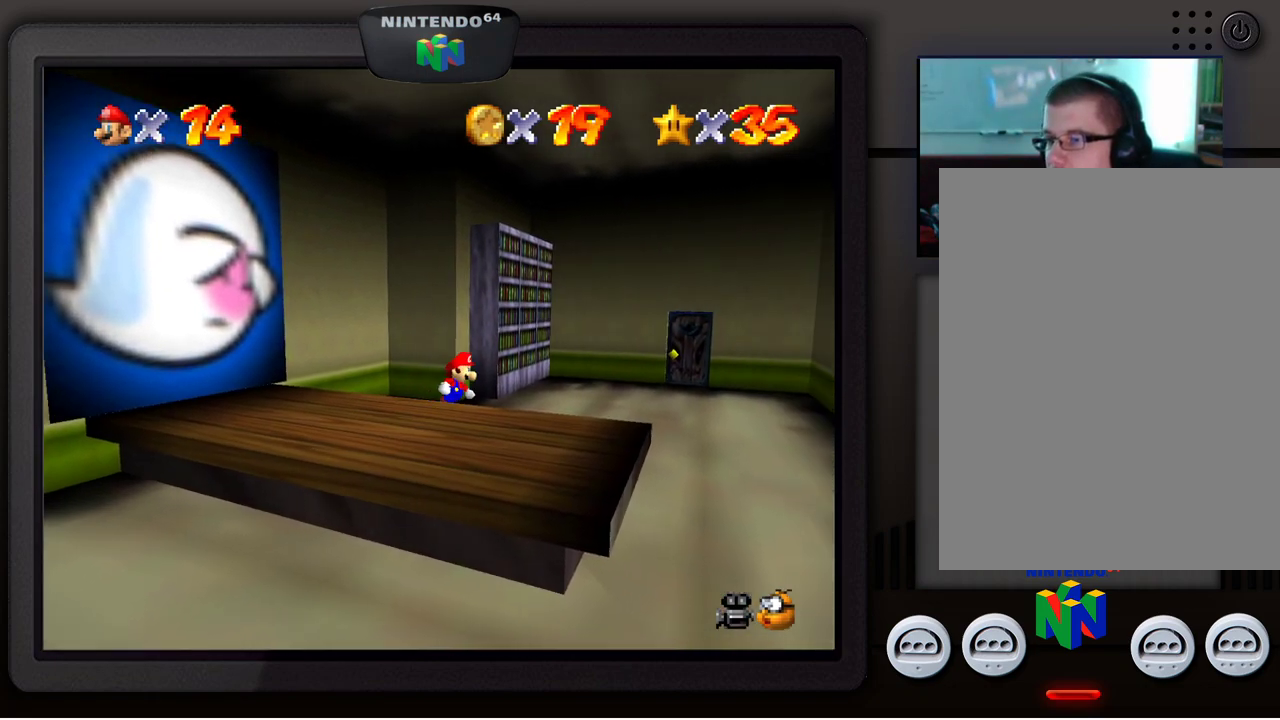
{"dt_ms": 500, "buttons": ["A"], "left_stick": "down-right", "events": [[483, "A", "down"]]}
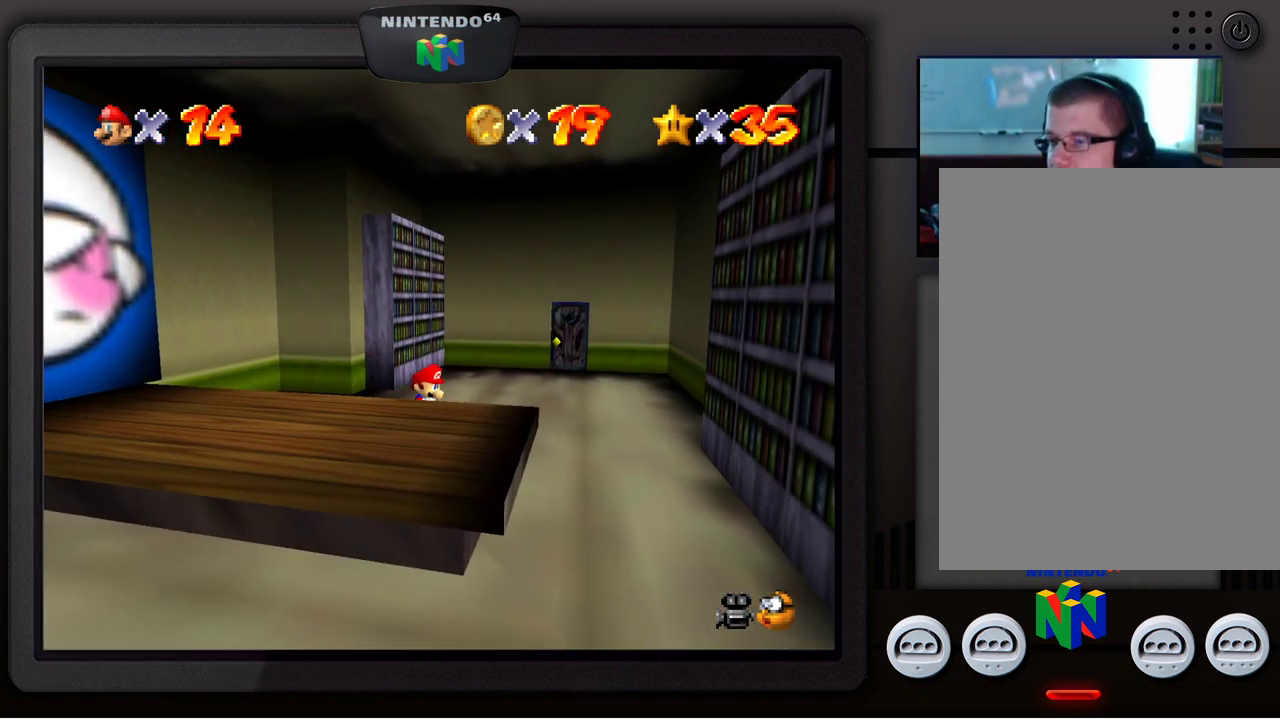
{"dt_ms": 500, "buttons": [], "left_stick": "center", "events": [[133, "A", "up"], [217, "left_stick", "down-left"], [500, "left_stick", "center"]]}
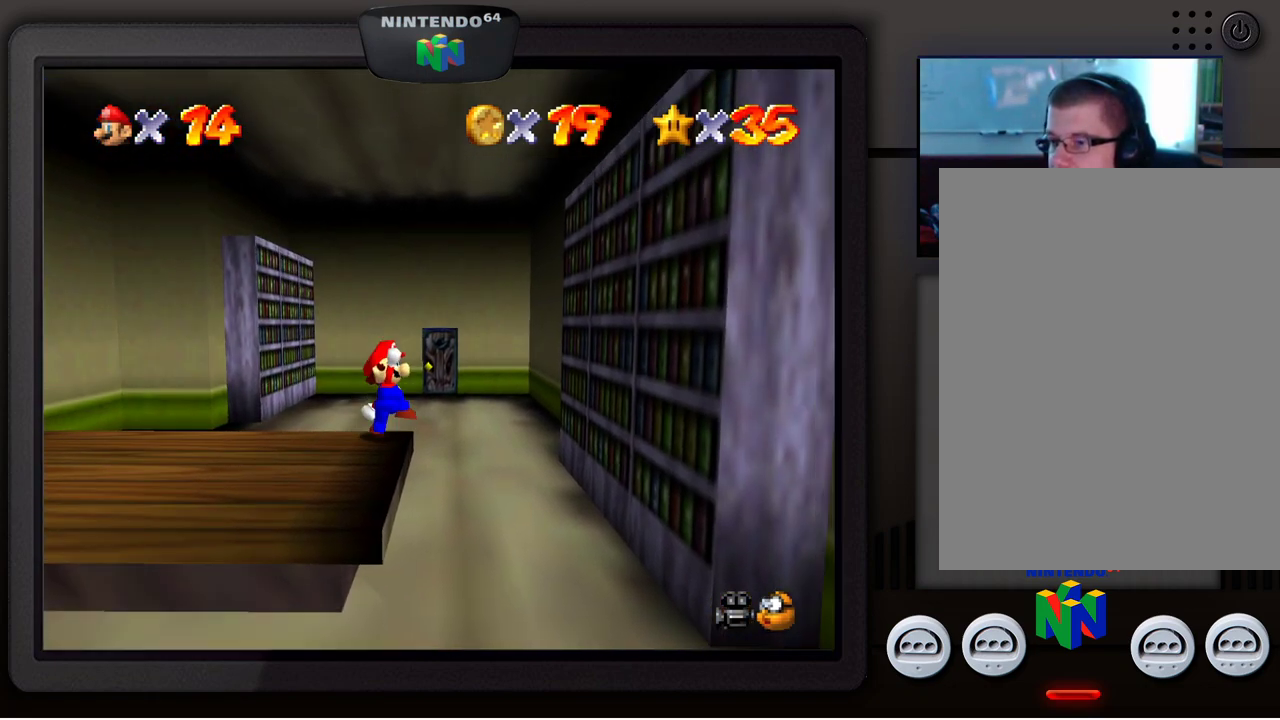
{"dt_ms": 500, "buttons": [], "left_stick": "center", "events": []}
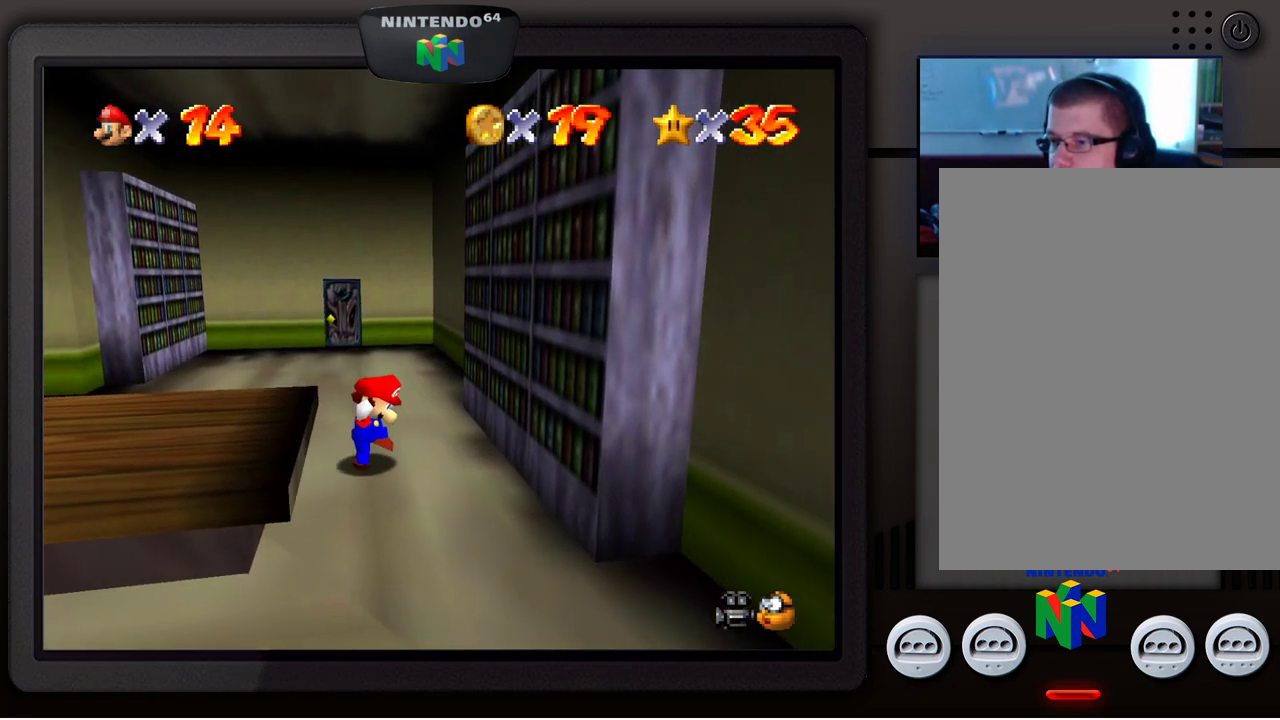
{"dt_ms": 500, "buttons": [], "left_stick": "down-left", "events": [[100, "left_stick", "left"], [200, "left_stick", "down-left"], [217, "A", "down"], [400, "A", "up"]]}